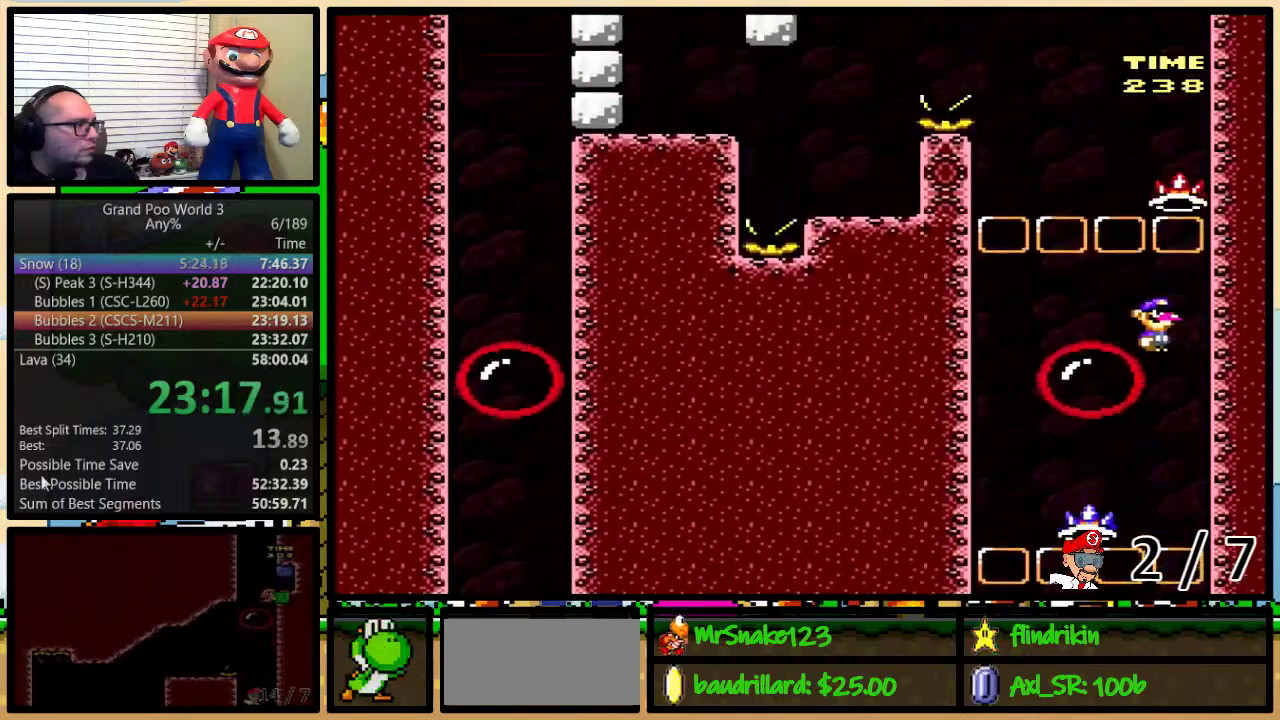
Gameplay with a controller (Nintendo layout); each line is a JSON object with the inputs held at the frame after it. "events" lists button and stick changes between this image and that frame as [ms after this image, input, new state], when the widget could be followed in between. Not read: L1 L3 R1 R3.
{"buttons": ["B", "Y"], "events": [[317, "B", "down"], [317, "DPAD_RIGHT", "down"], [317, "DPAD_UP", "down"], [417, "DPAD_UP", "up"], [467, "DPAD_RIGHT", "up"]]}
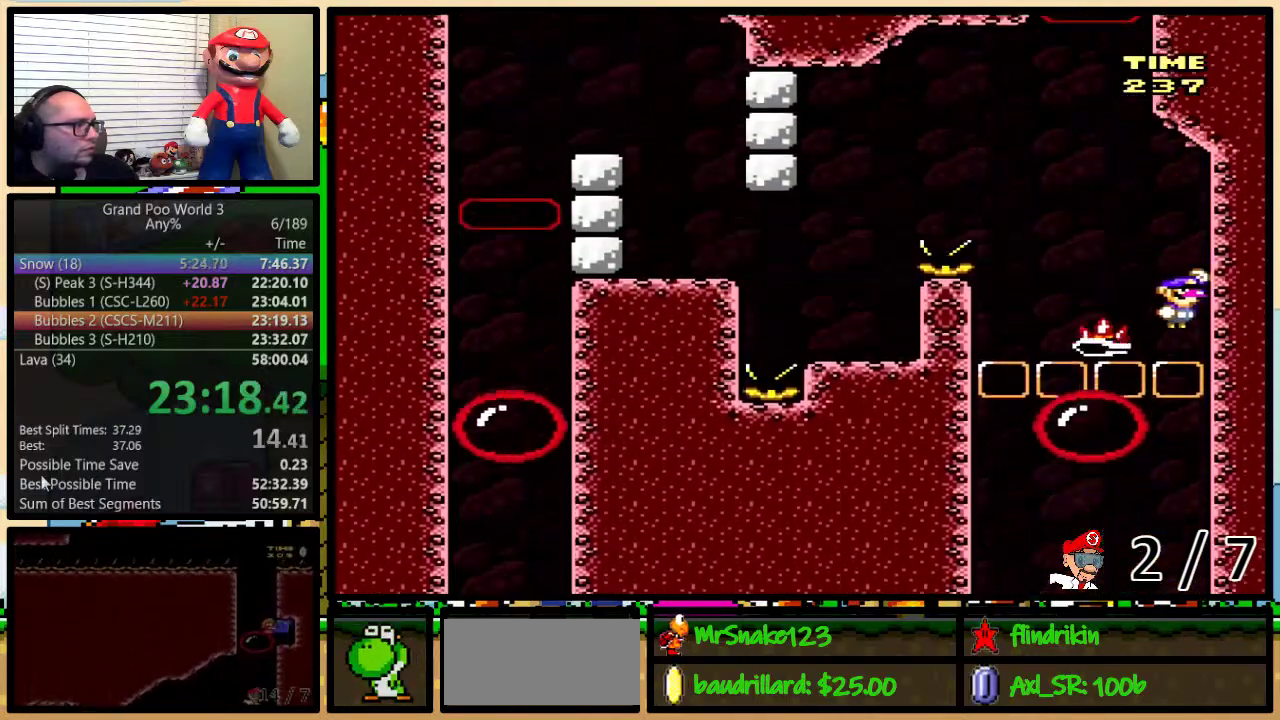
{"buttons": ["Y", "DPAD_LEFT"], "events": [[33, "DPAD_LEFT", "down"], [67, "DPAD_UP", "down"], [250, "DPAD_UP", "up"], [317, "DPAD_LEFT", "up"], [417, "DPAD_LEFT", "down"], [467, "B", "up"]]}
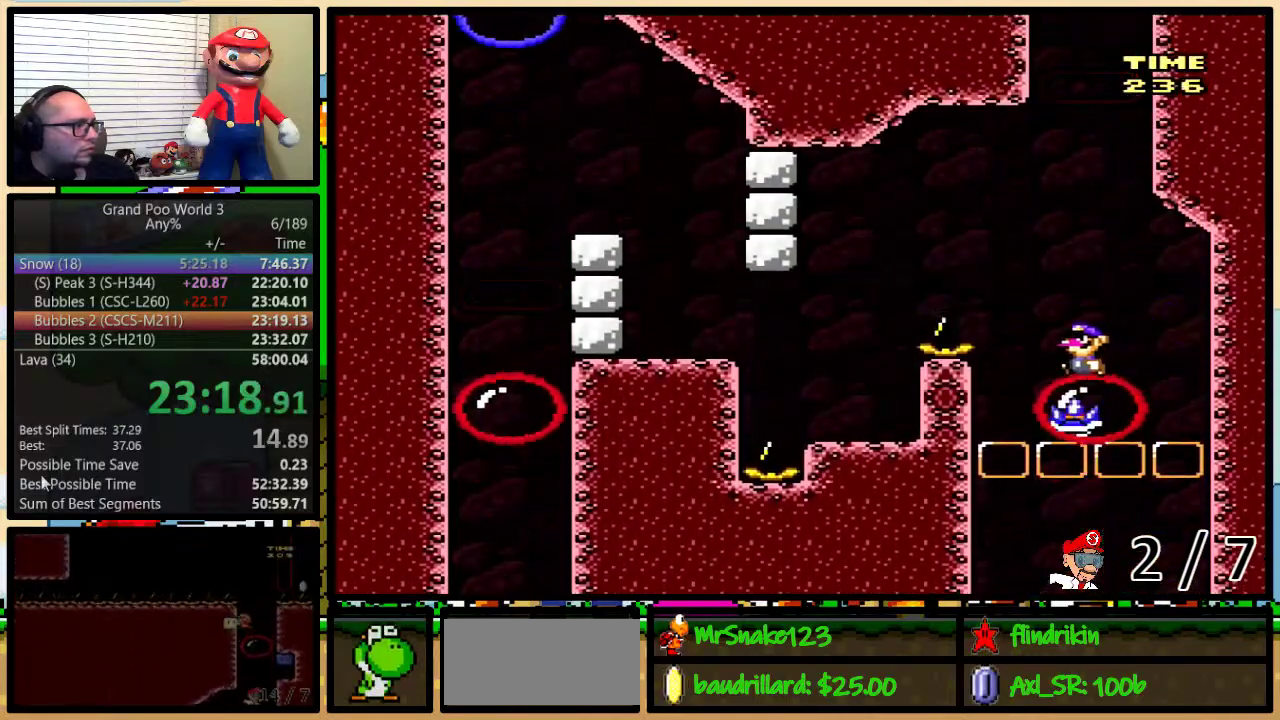
{"buttons": ["Y", "DPAD_RIGHT"], "events": [[33, "A", "down"], [117, "A", "up"], [417, "DPAD_LEFT", "up"], [417, "DPAD_RIGHT", "down"]]}
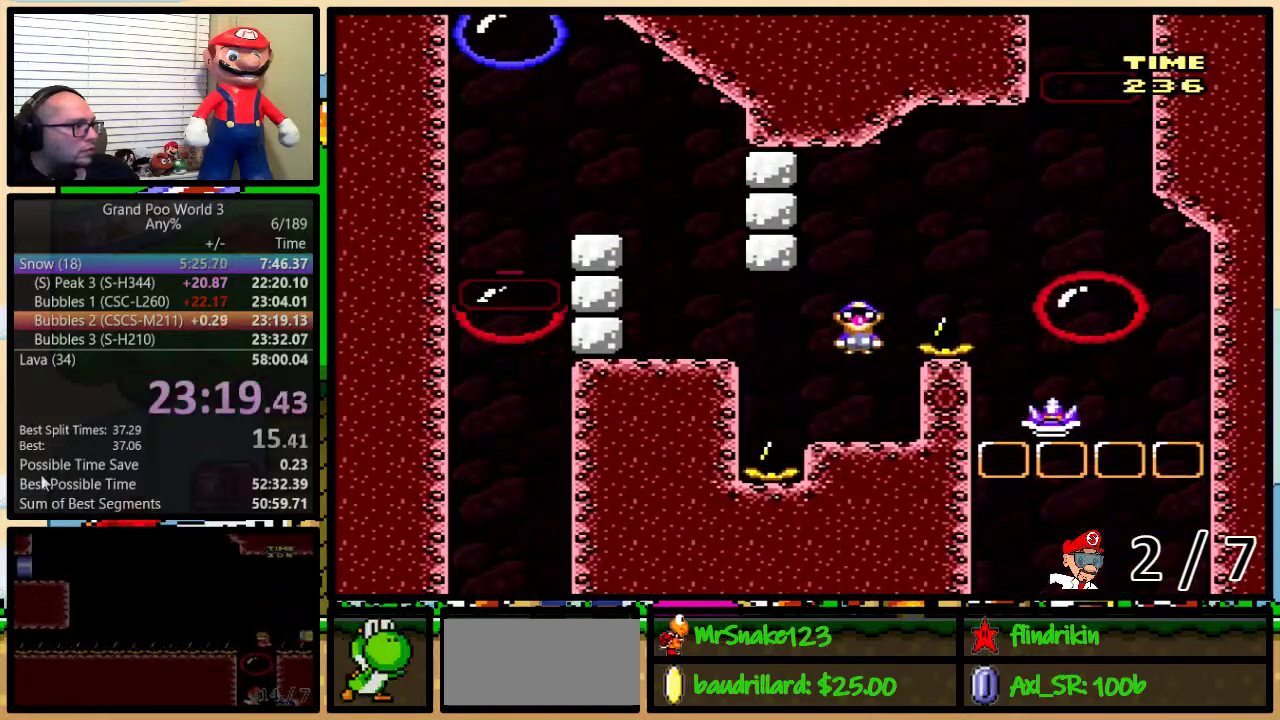
{"buttons": ["Y", "DPAD_UP", "DPAD_LEFT"], "events": [[67, "DPAD_LEFT", "down"], [67, "DPAD_RIGHT", "up"], [167, "A", "down"], [233, "A", "up"], [317, "A", "down"], [383, "A", "up"], [500, "DPAD_UP", "down"]]}
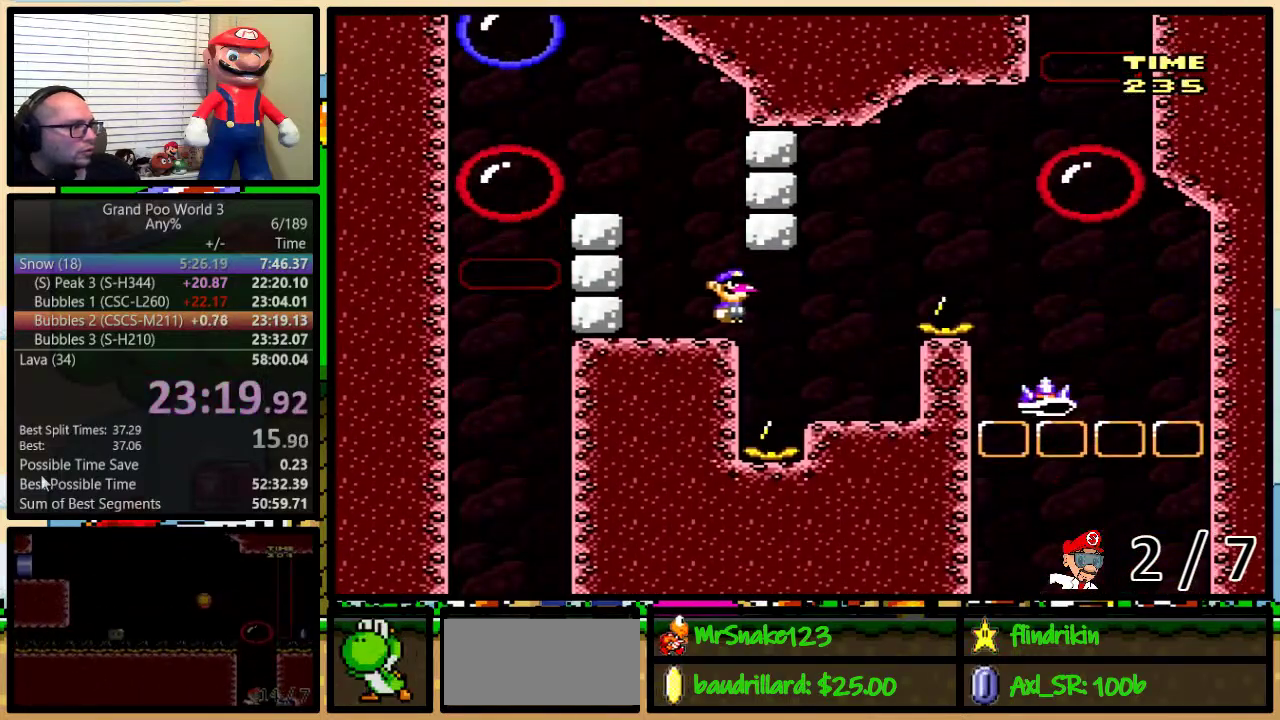
{"buttons": ["Y"]}
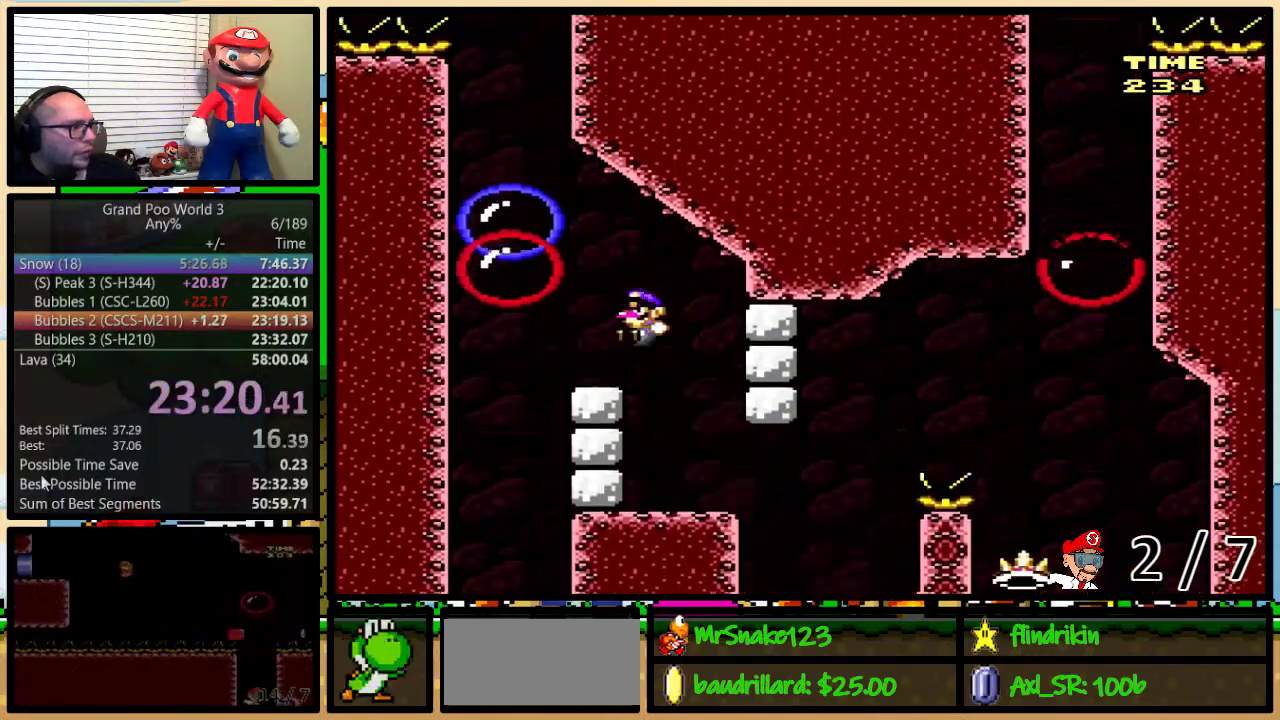
{"buttons": ["Y", "DPAD_RIGHT"], "events": [[67, "DPAD_LEFT", "down"], [200, "B", "down"], [350, "DPAD_LEFT", "up"], [383, "DPAD_RIGHT", "down"], [450, "B", "up"]]}
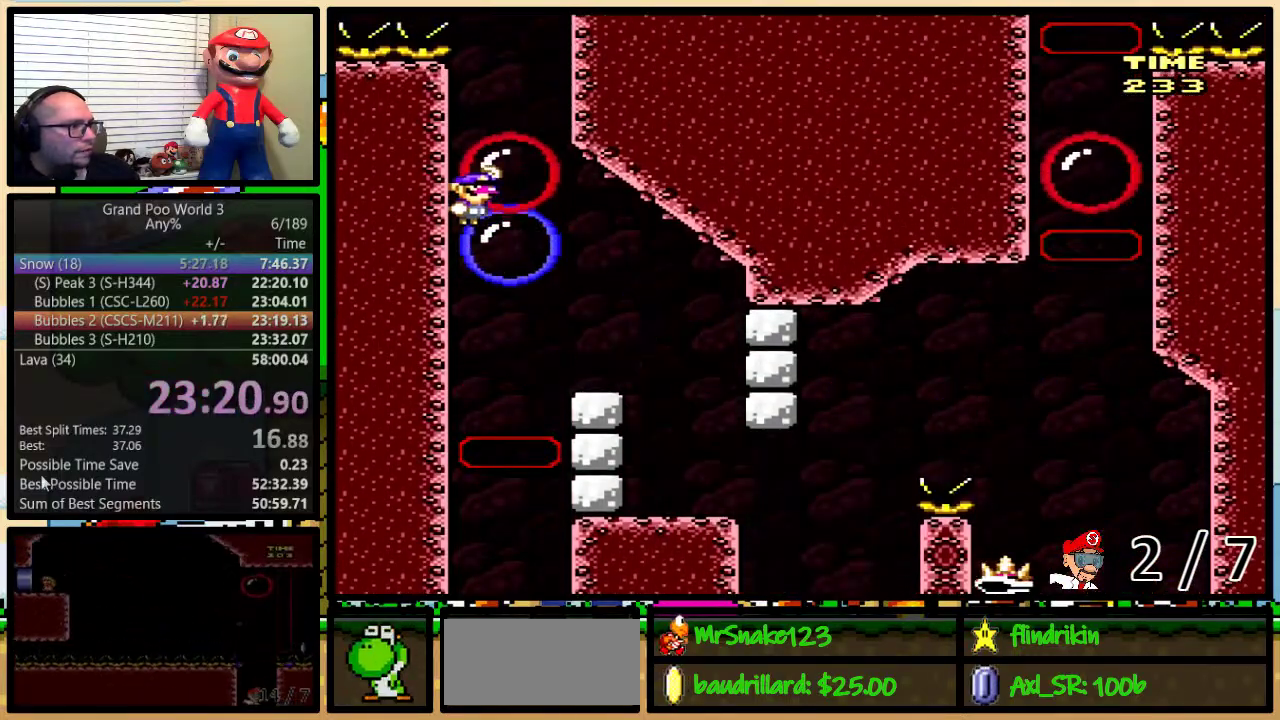
{"buttons": ["Y"], "events": [[33, "B", "down"], [317, "B", "up"], [383, "DPAD_RIGHT", "up"]]}
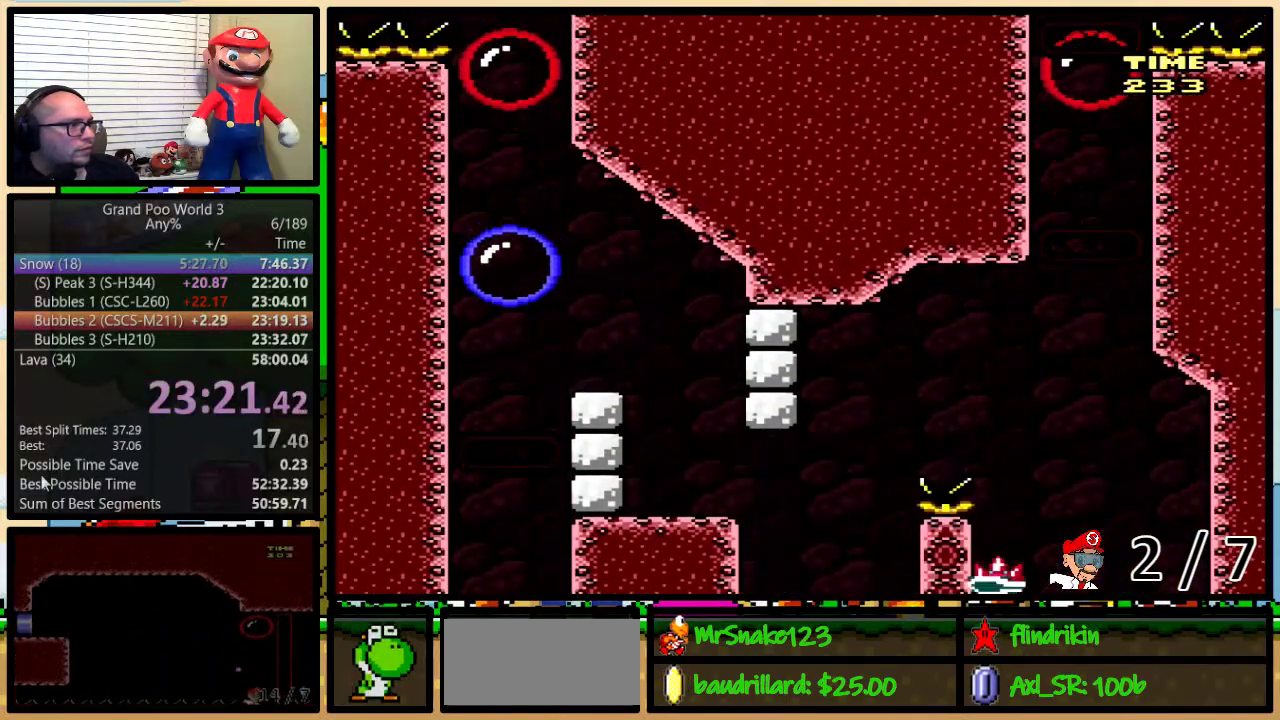
{"buttons": ["B", "Y", "DPAD_LEFT"], "events": [[133, "DPAD_LEFT", "down"], [450, "B", "down"]]}
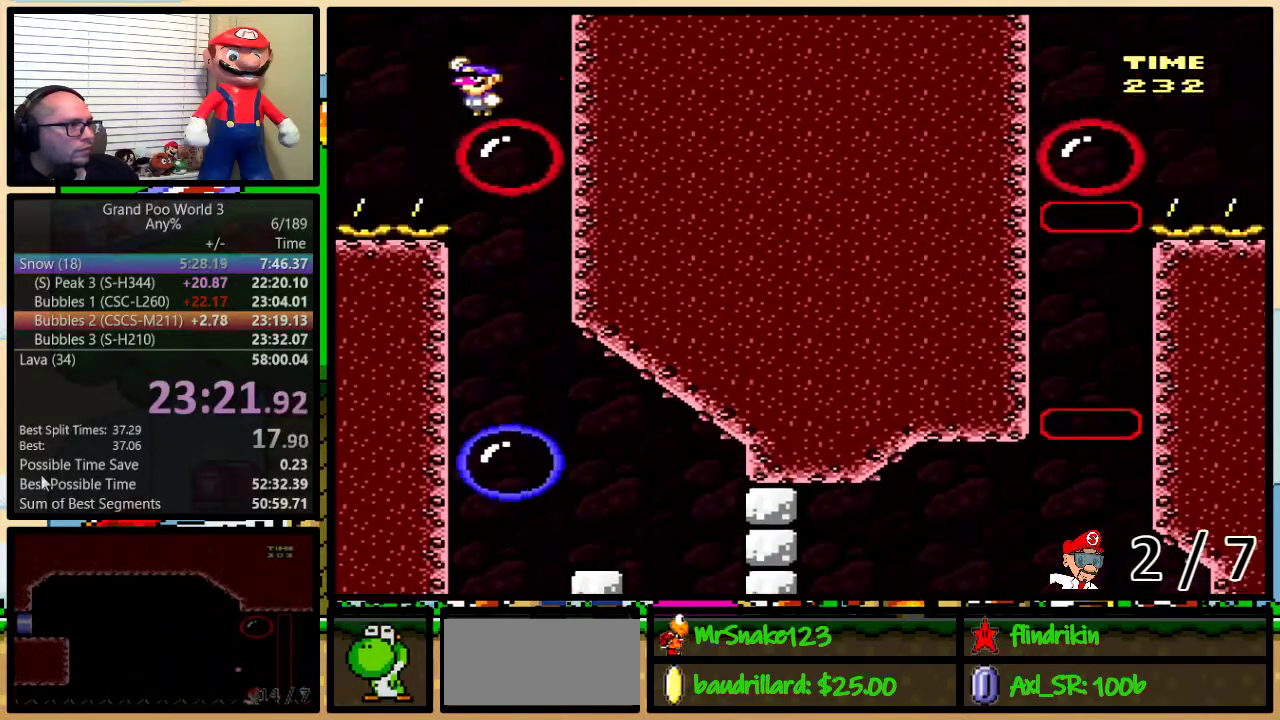
{"buttons": ["B", "Y", "DPAD_LEFT"], "events": []}
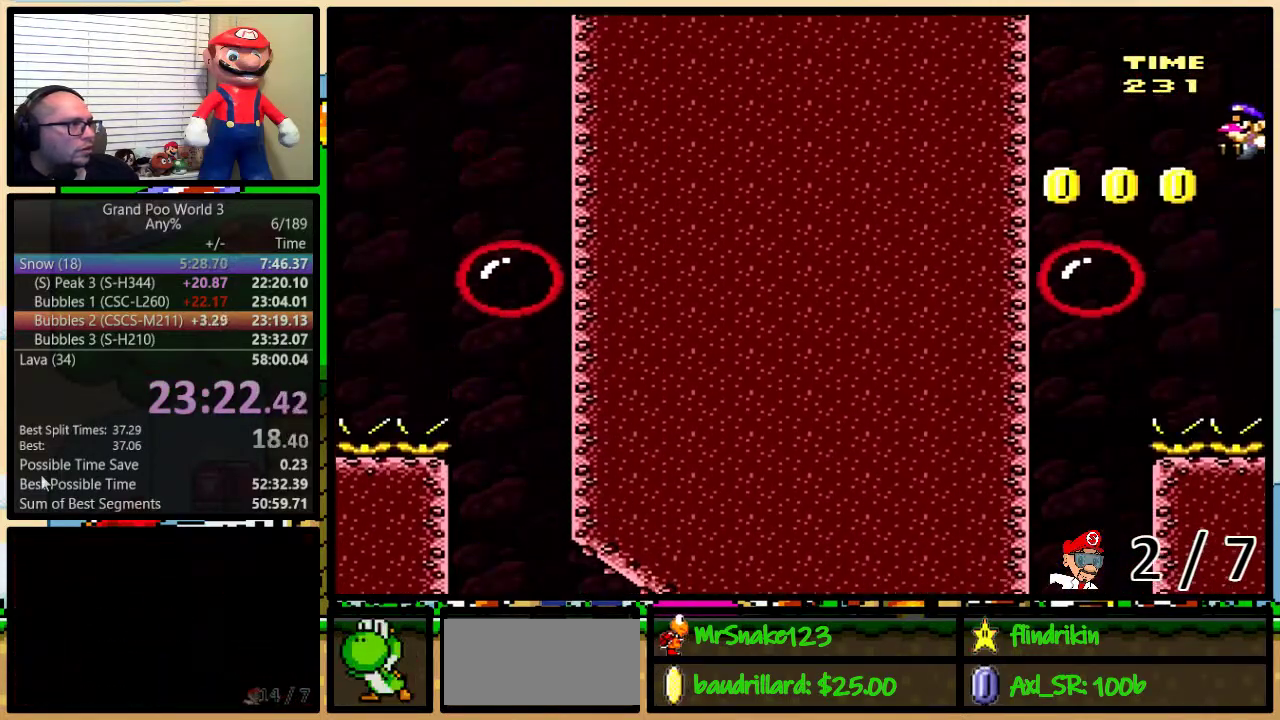
{"buttons": ["Y"], "events": [[417, "B", "up"], [417, "DPAD_LEFT", "up"]]}
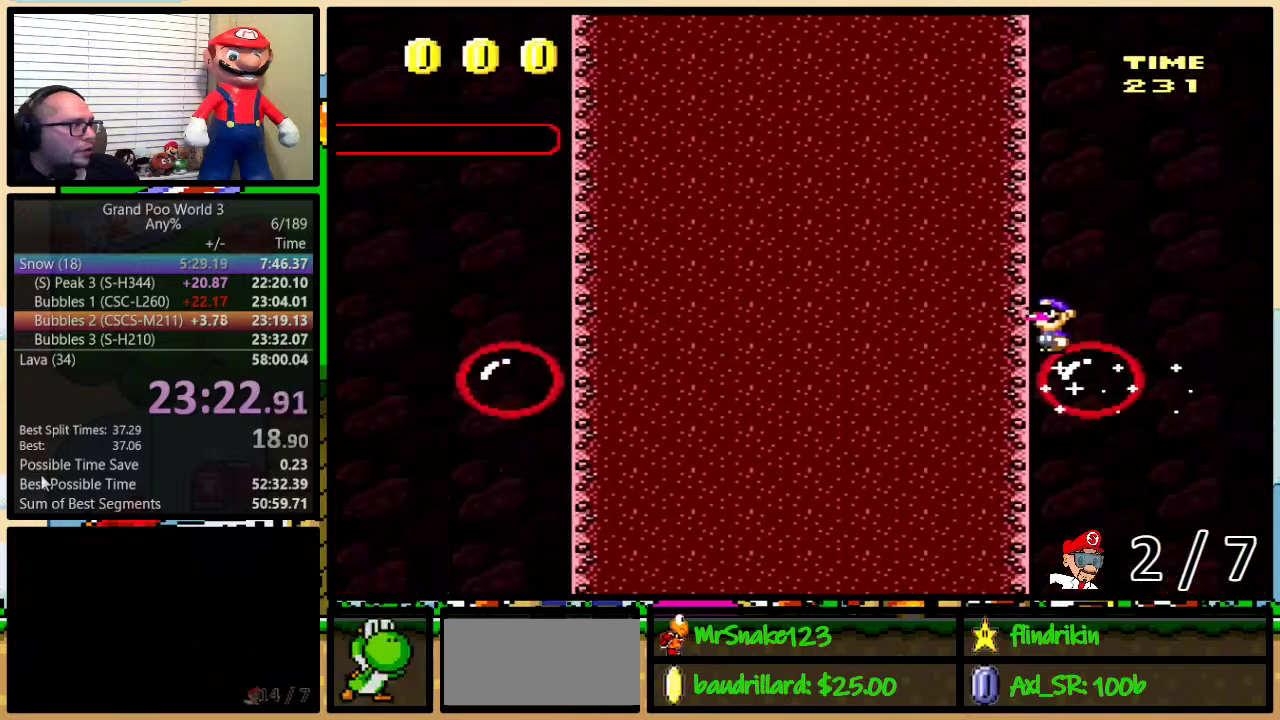
{"buttons": ["Y", "DPAD_UP", "DPAD_RIGHT"], "events": [[283, "DPAD_RIGHT", "down"], [317, "DPAD_UP", "down"]]}
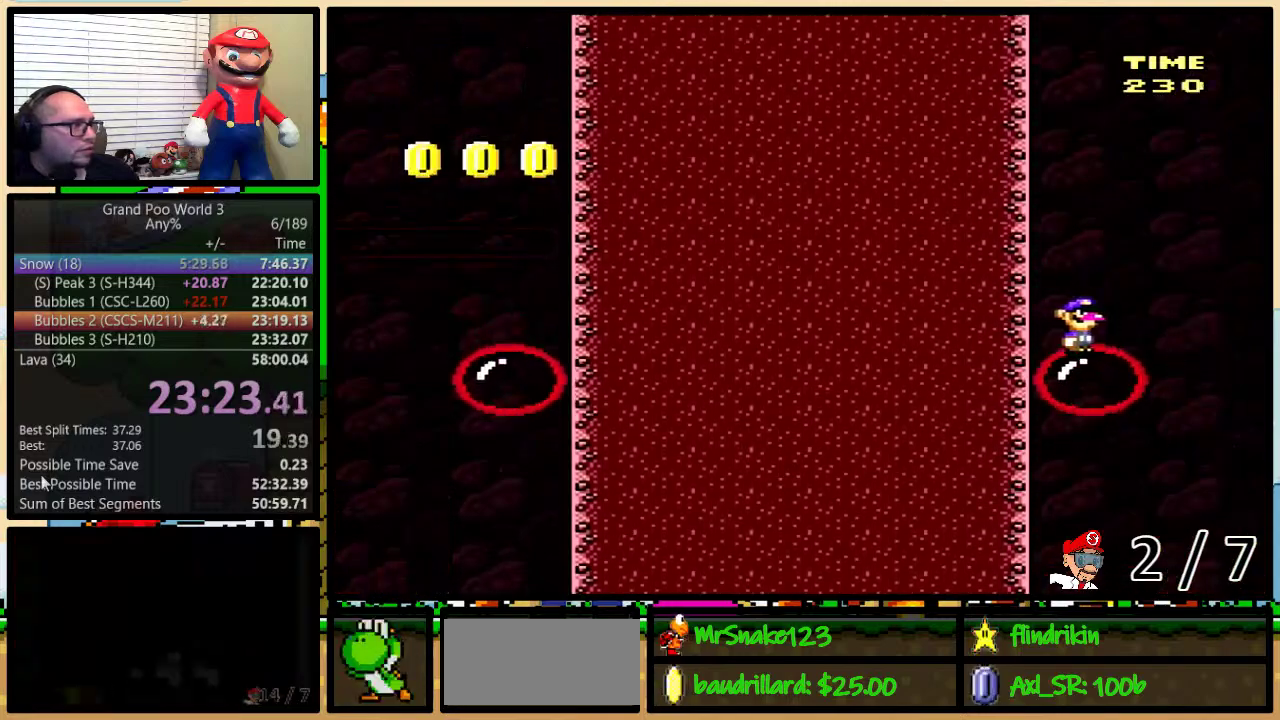
{"buttons": ["B", "Y", "DPAD_UP", "DPAD_RIGHT"], "events": [[167, "B", "down"]]}
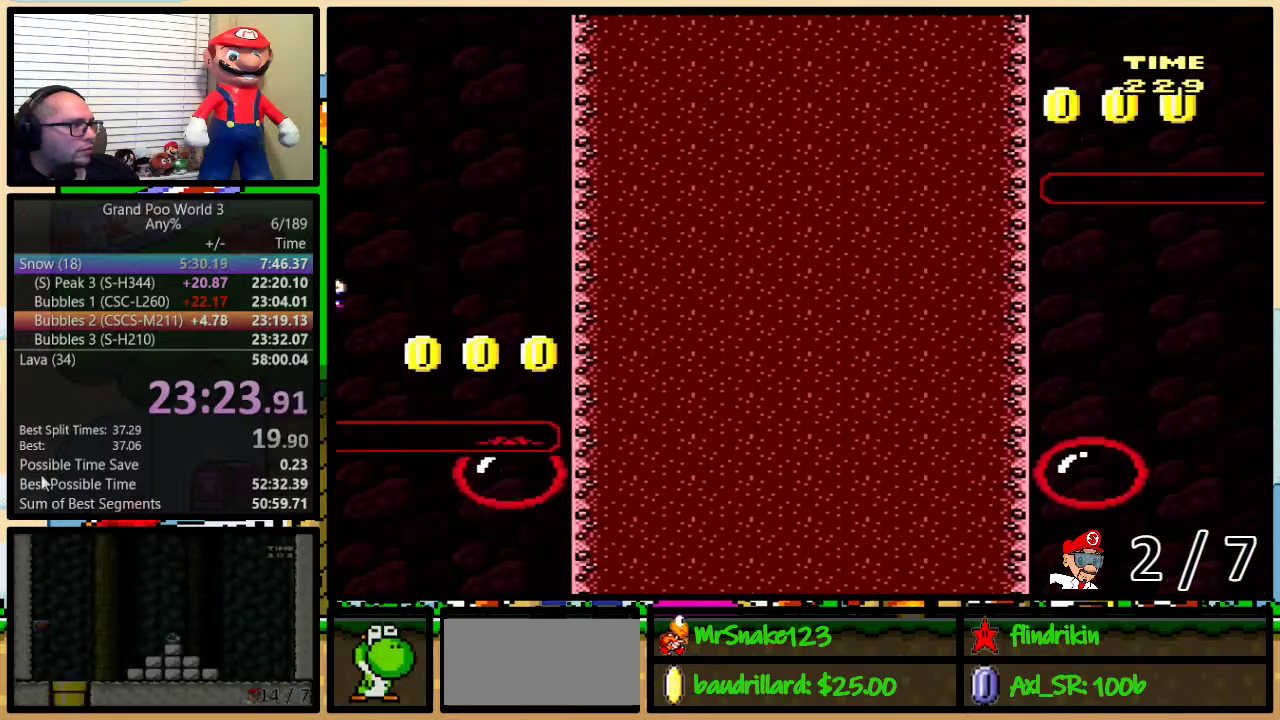
{"buttons": ["Y"], "events": [[83, "DPAD_UP", "up"], [450, "B", "up"], [483, "DPAD_RIGHT", "up"]]}
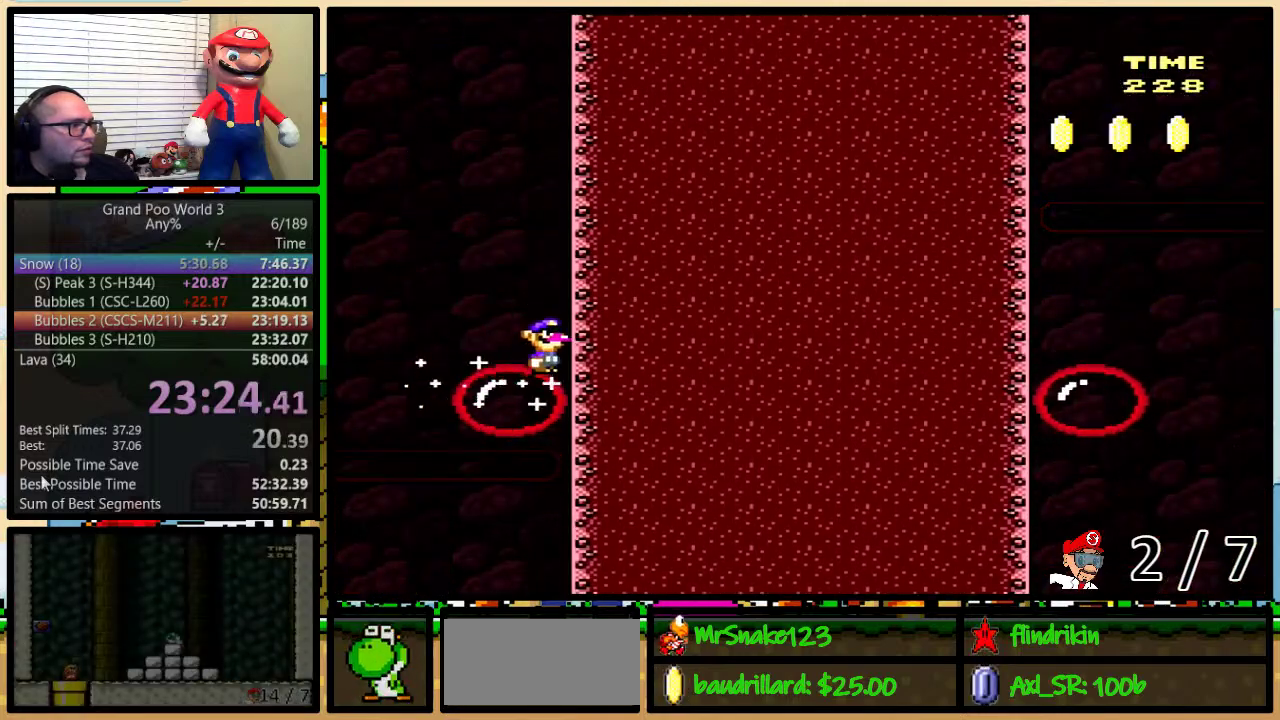
{"buttons": ["B", "Y", "DPAD_LEFT"], "events": [[133, "DPAD_LEFT", "down"], [467, "B", "down"]]}
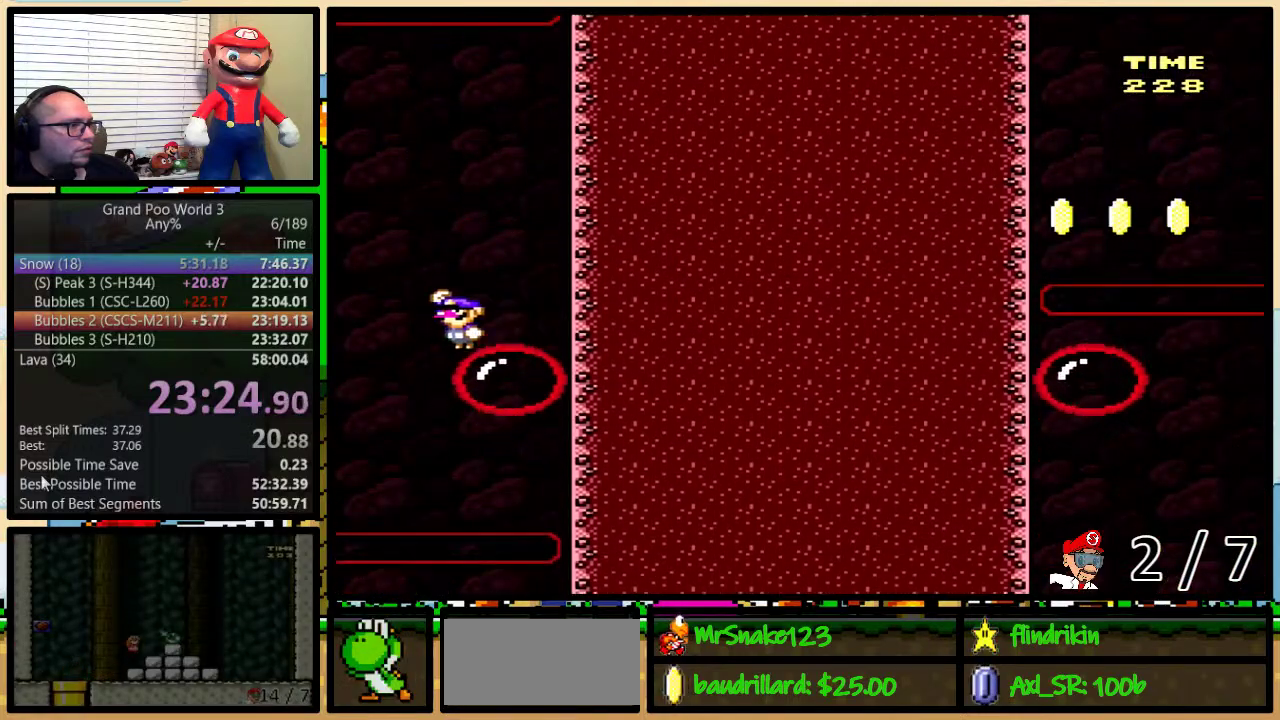
{"buttons": ["B", "Y", "DPAD_LEFT"], "events": []}
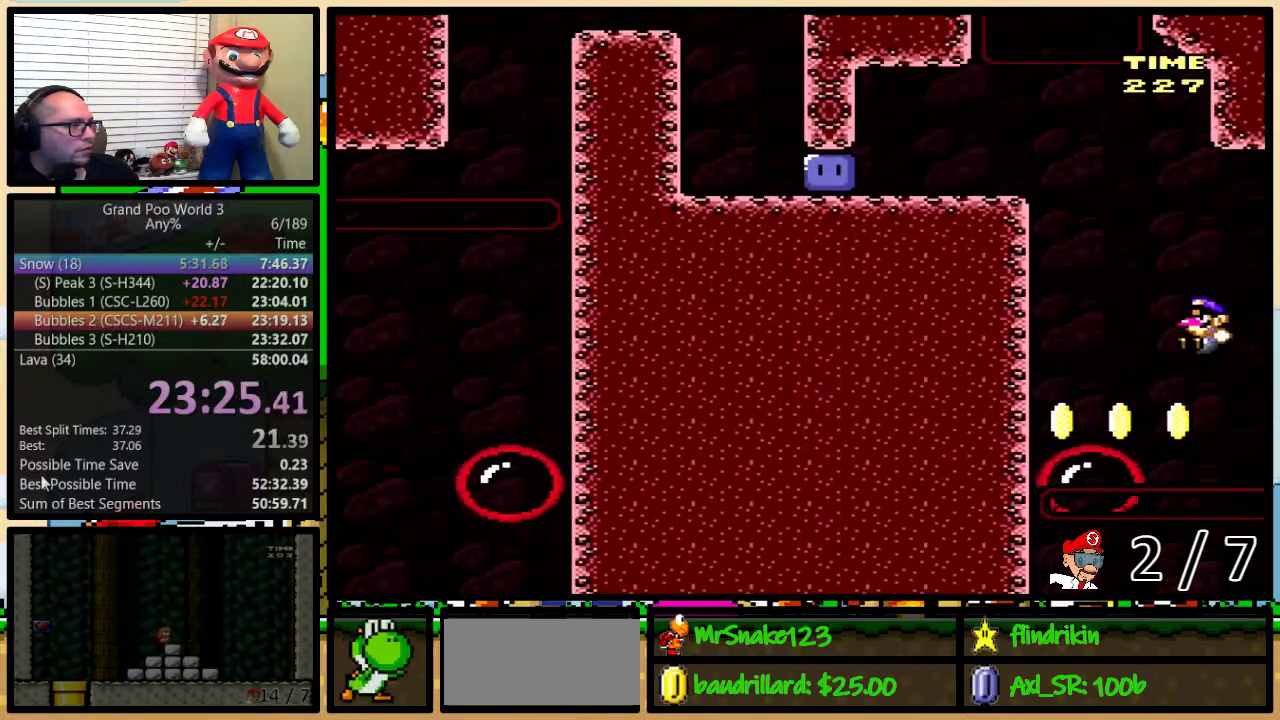
{"buttons": ["Y", "DPAD_UP", "DPAD_RIGHT"], "events": [[150, "DPAD_LEFT", "up"], [150, "DPAD_RIGHT", "down"], [183, "B", "up"], [267, "DPAD_RIGHT", "up"], [367, "DPAD_RIGHT", "down"], [400, "DPAD_UP", "down"]]}
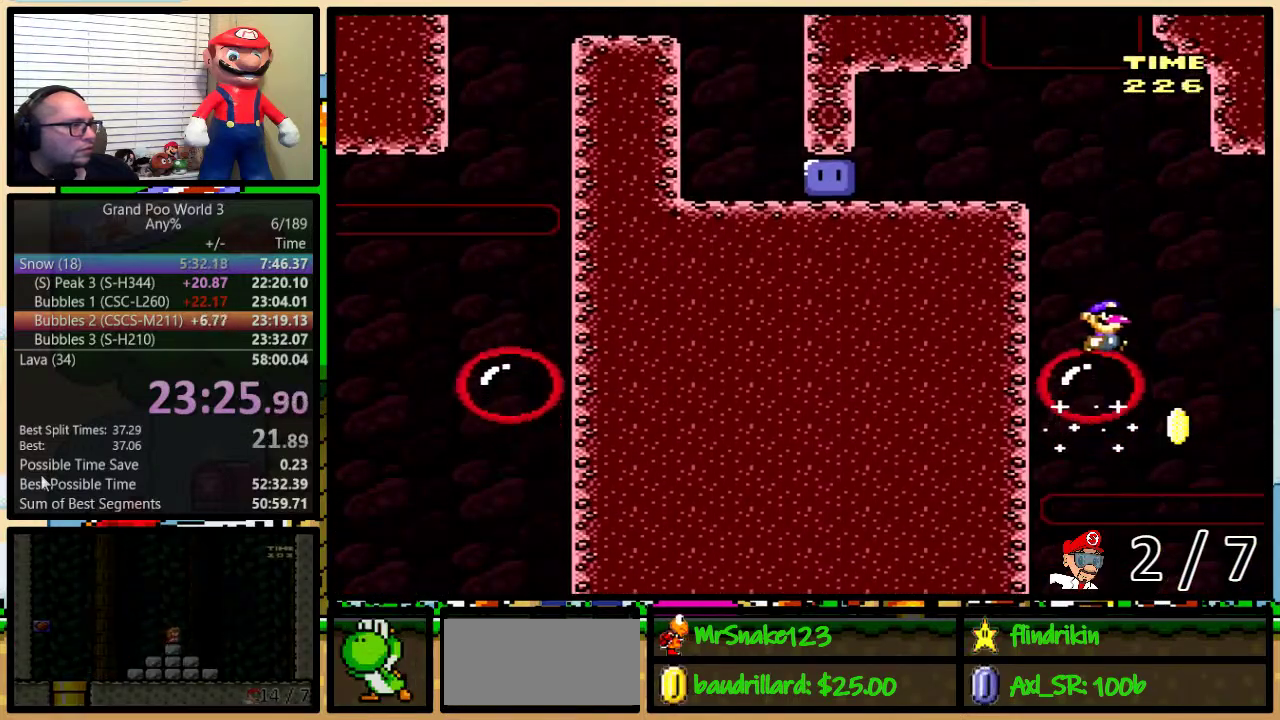
{"buttons": ["B", "Y", "DPAD_LEFT"], "events": [[83, "DPAD_UP", "up"], [117, "B", "down"], [133, "DPAD_LEFT", "down"], [133, "DPAD_RIGHT", "up"]]}
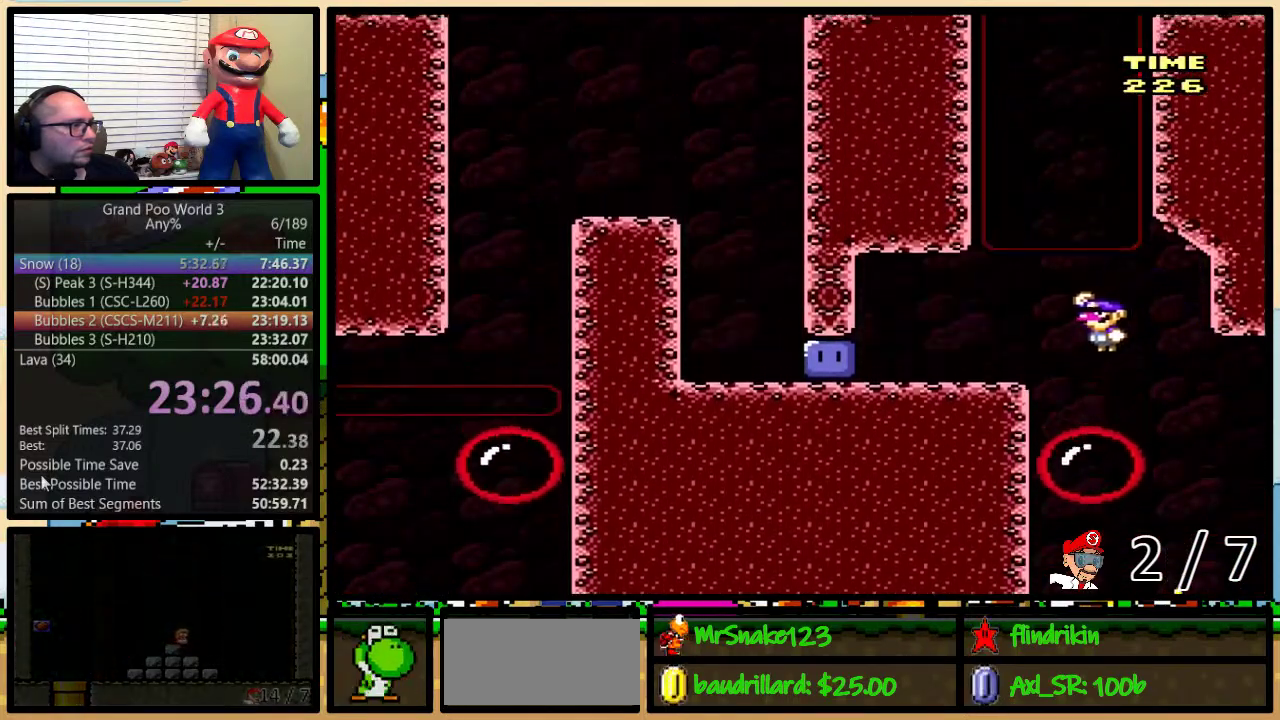
{"buttons": ["DPAD_LEFT"], "events": [[183, "B", "up"], [450, "Y", "up"]]}
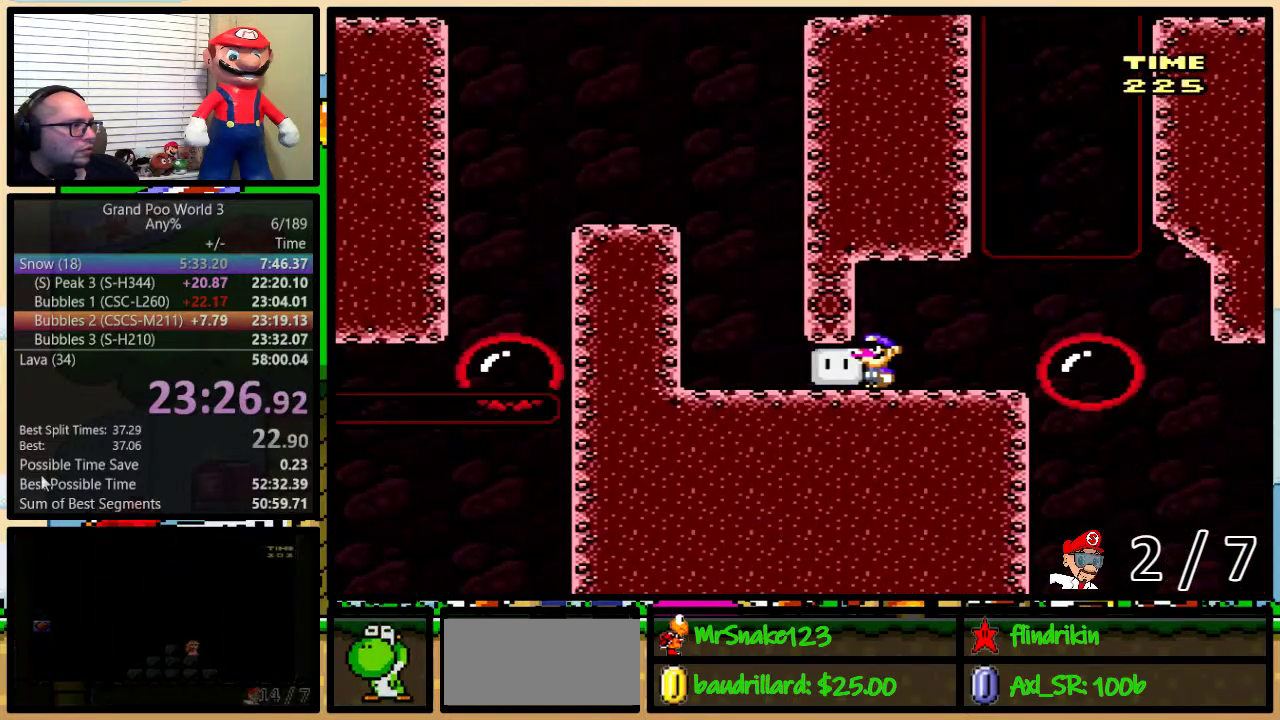
{"buttons": ["B", "Y", "DPAD_UP", "DPAD_LEFT"], "events": [[17, "Y", "down"], [150, "DPAD_UP", "down"], [383, "B", "down"]]}
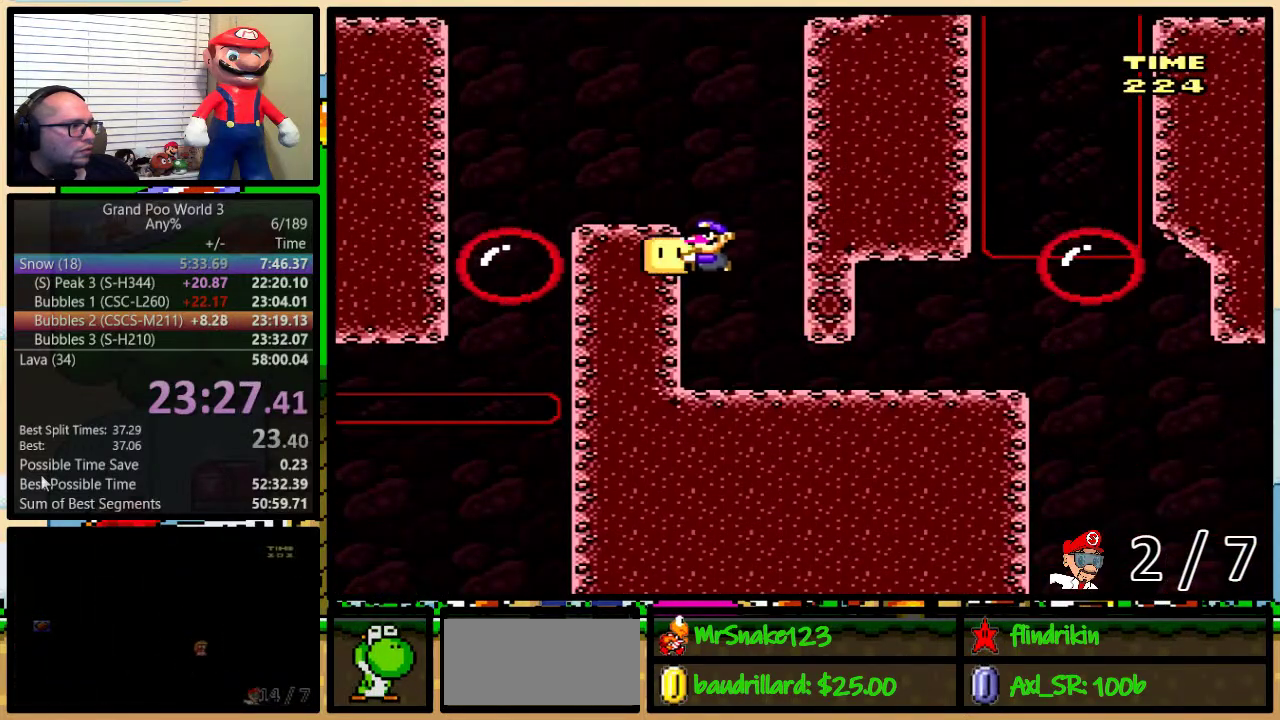
{"buttons": ["B", "Y", "DPAD_LEFT"], "events": [[167, "B", "up"], [167, "Y", "up"], [233, "Y", "down"], [300, "DPAD_UP", "up"], [467, "B", "down"]]}
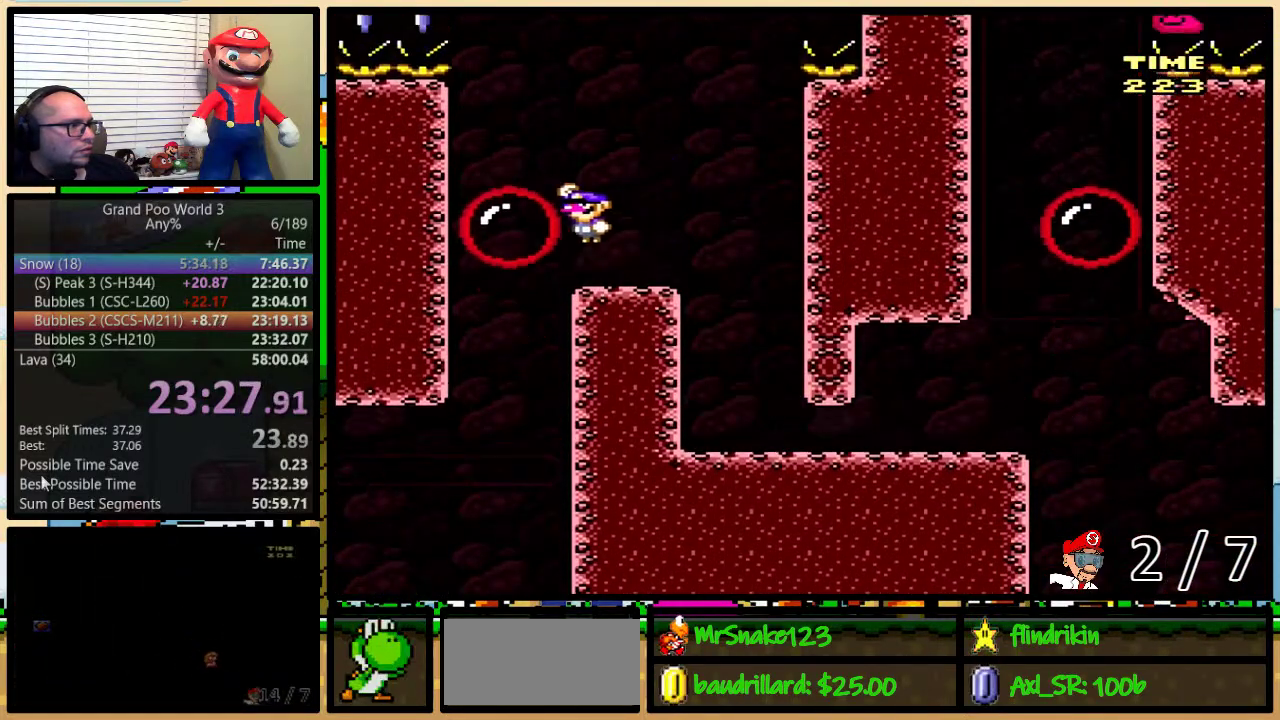
{"buttons": ["B", "Y", "DPAD_LEFT"], "events": [[83, "B", "up"], [117, "DPAD_LEFT", "up"], [117, "DPAD_RIGHT", "down"], [417, "B", "down"], [483, "DPAD_LEFT", "down"], [483, "DPAD_RIGHT", "up"]]}
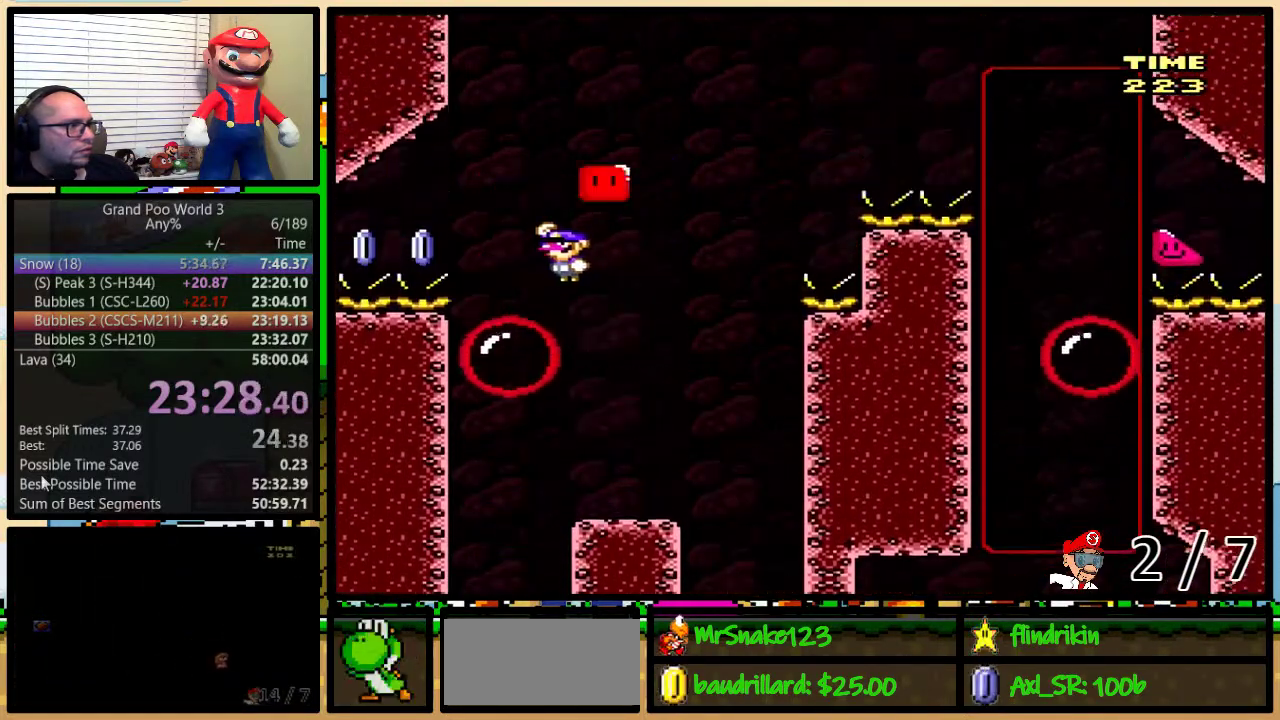
{"buttons": ["X", "DPAD_UP", "DPAD_RIGHT"], "events": [[200, "B", "up"], [200, "Y", "up"], [233, "X", "down"], [317, "DPAD_LEFT", "up"], [317, "DPAD_RIGHT", "down"], [450, "DPAD_UP", "down"]]}
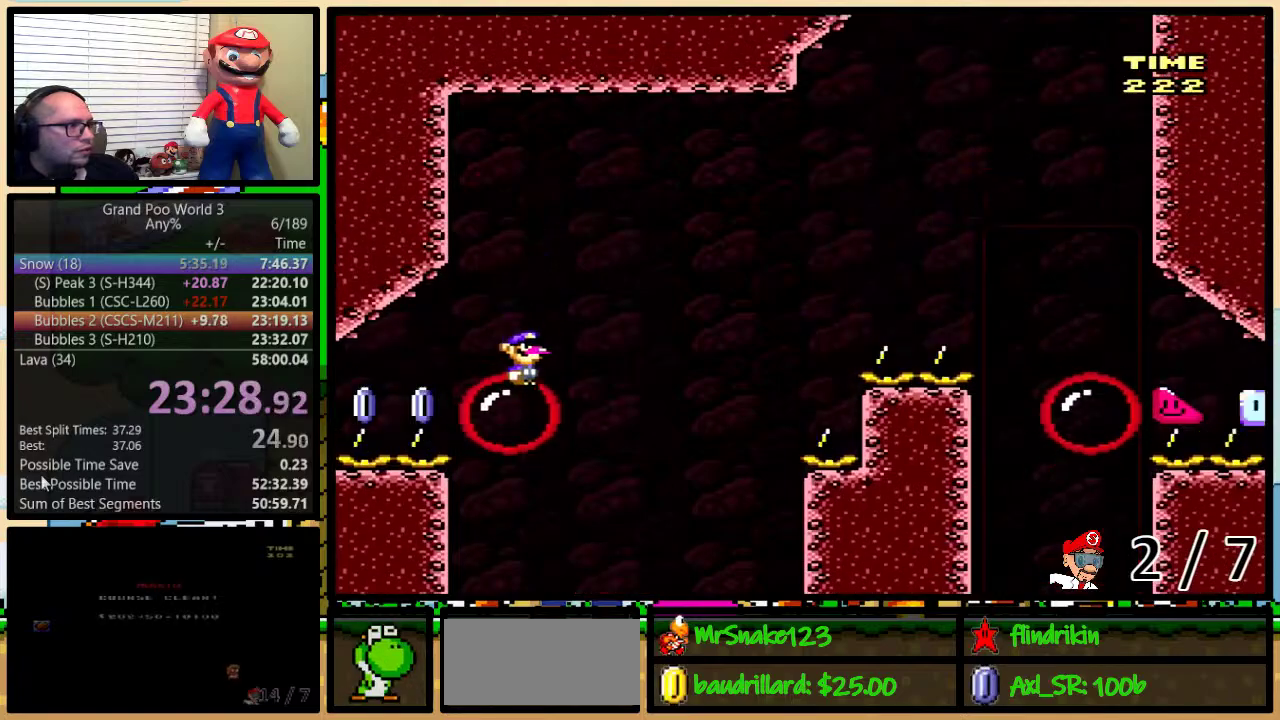
{"buttons": ["X", "DPAD_UP", "DPAD_RIGHT"], "events": [[117, "A", "down"], [450, "A", "up"]]}
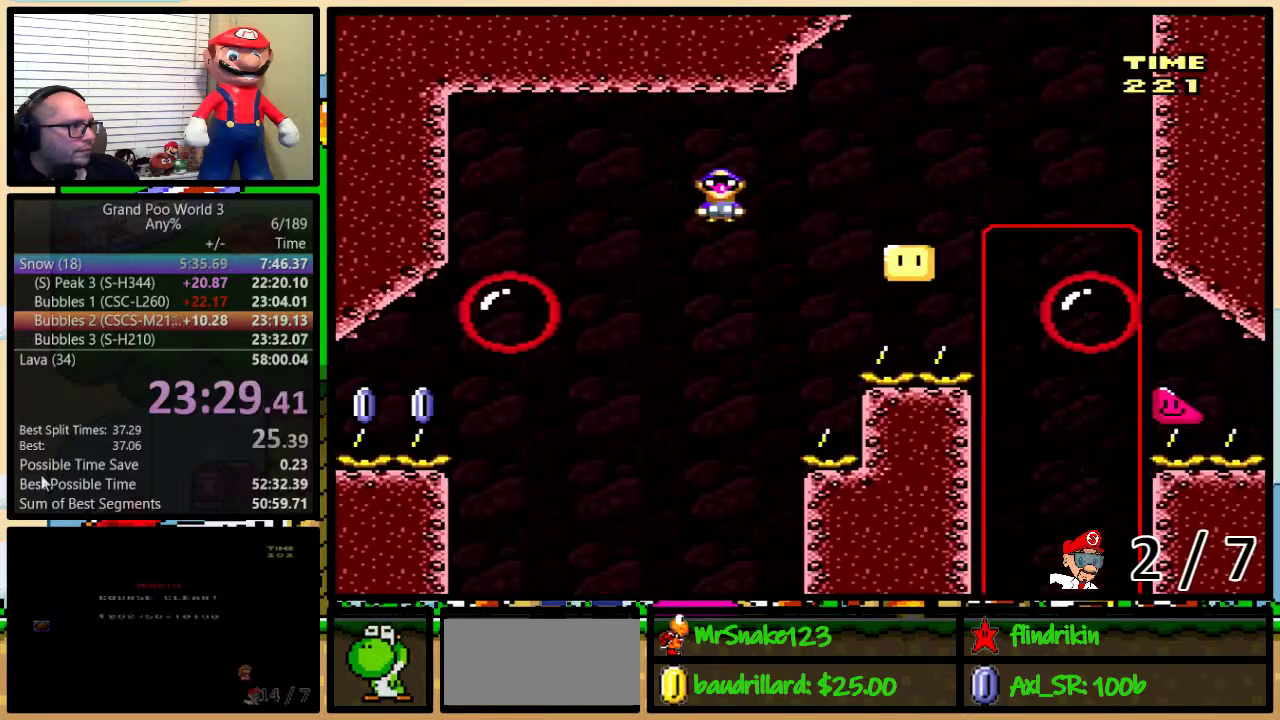
{"buttons": ["A", "X", "DPAD_UP", "DPAD_RIGHT"], "events": [[67, "A", "down"], [417, "A", "up"], [500, "A", "down"]]}
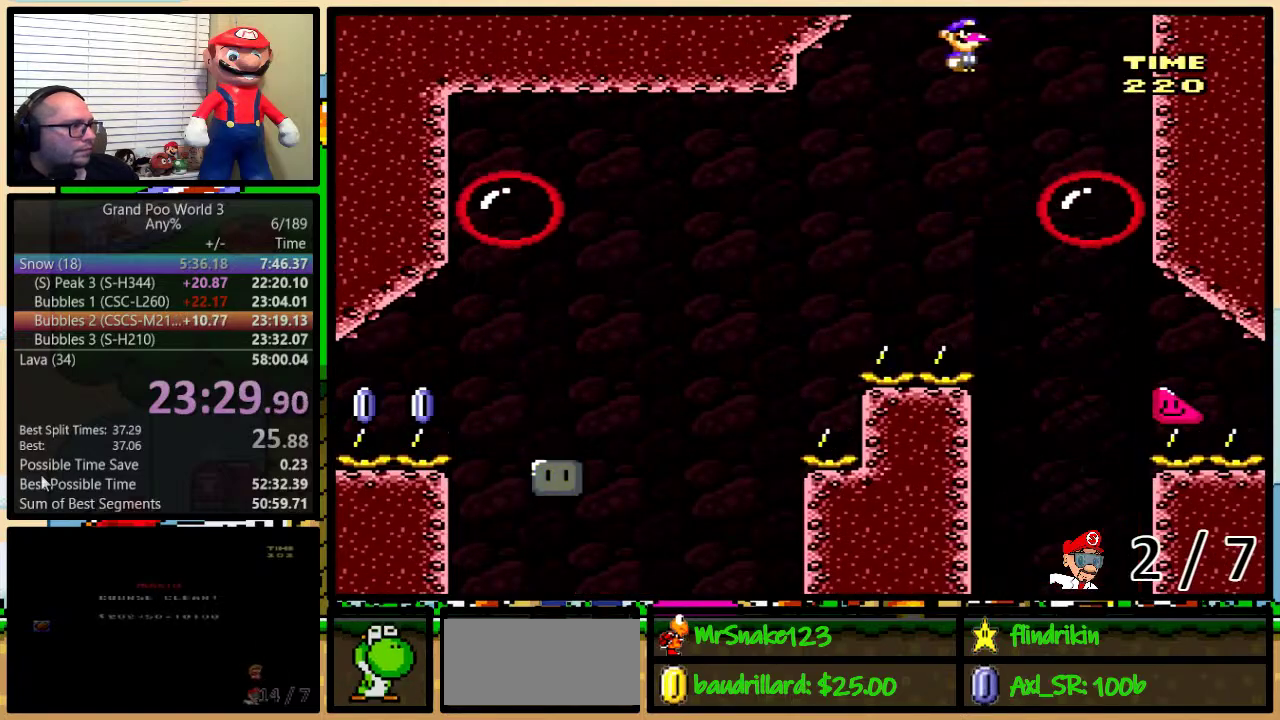
{"buttons": ["Y"], "events": [[150, "DPAD_UP", "up"], [183, "A", "up"], [183, "DPAD_LEFT", "down"], [183, "DPAD_RIGHT", "up"], [233, "X", "up"], [233, "Y", "down"], [300, "DPAD_LEFT", "up"]]}
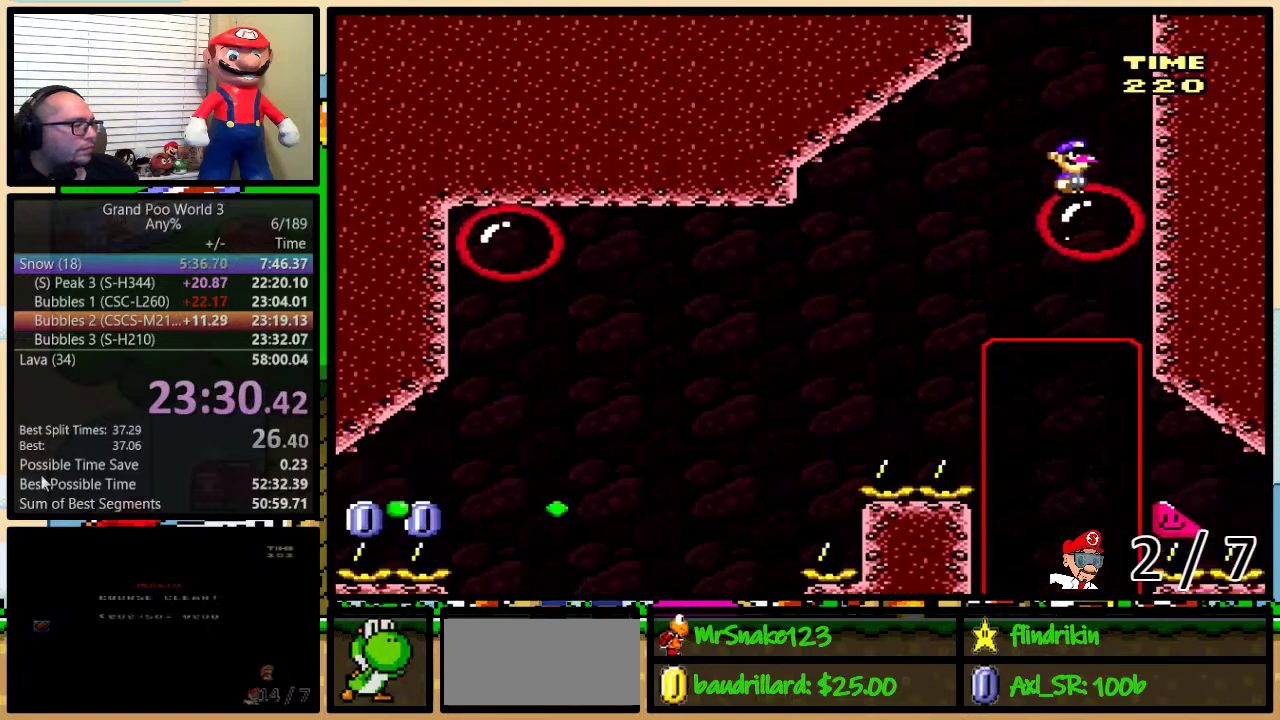
{"buttons": ["Y"], "events": []}